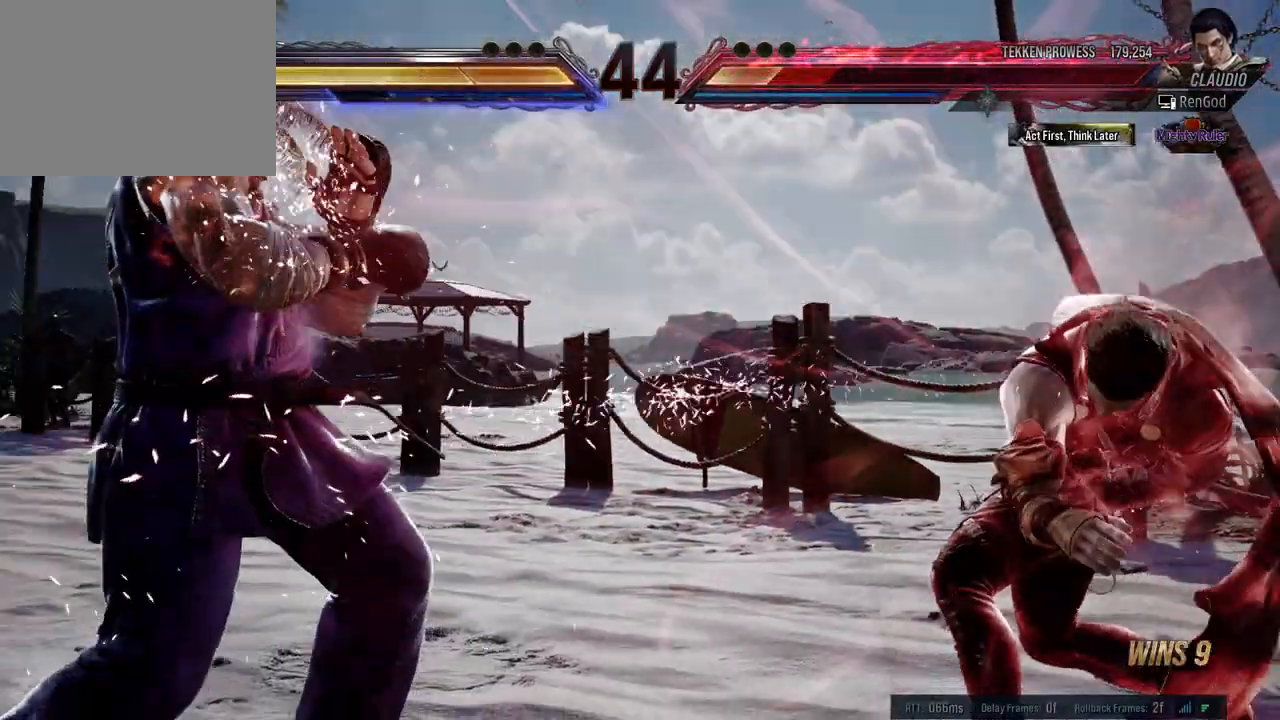
Gameplay with a controller (Xbox layout); each line is a JSON object with the inputs held at the frame after it. "events" lists button and stick changes between this image and that frame as [ms after this image, input, new state], when the widget could be followed in between. Not read: L2 R2 right_stick.
{"buttons": [], "left_stick": "right", "events": [[50, "B", "down"], [50, "Y", "down"], [67, "A", "down"], [67, "X", "down"], [233, "A", "up"], [233, "X", "up"], [250, "B", "up"], [250, "Y", "up"]]}
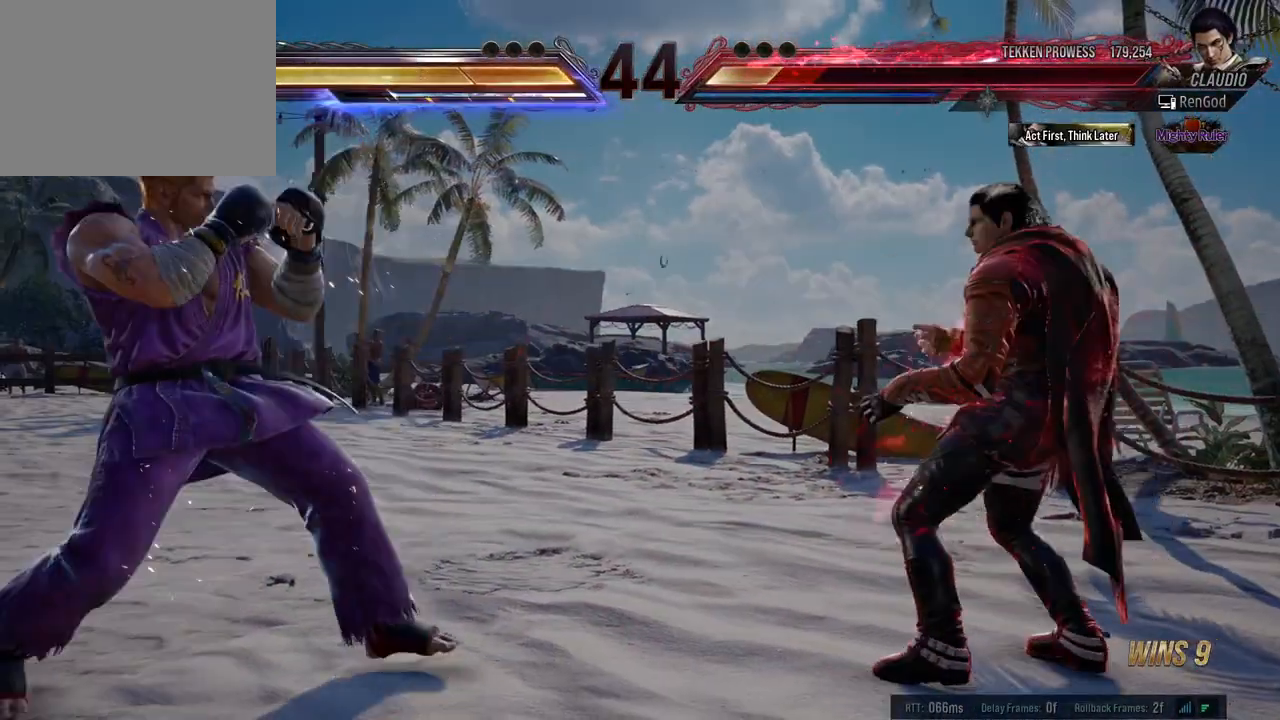
{"buttons": [], "left_stick": "right", "events": [[217, "left_stick", "down-left"], [367, "left_stick", "center"], [417, "left_stick", "right"]]}
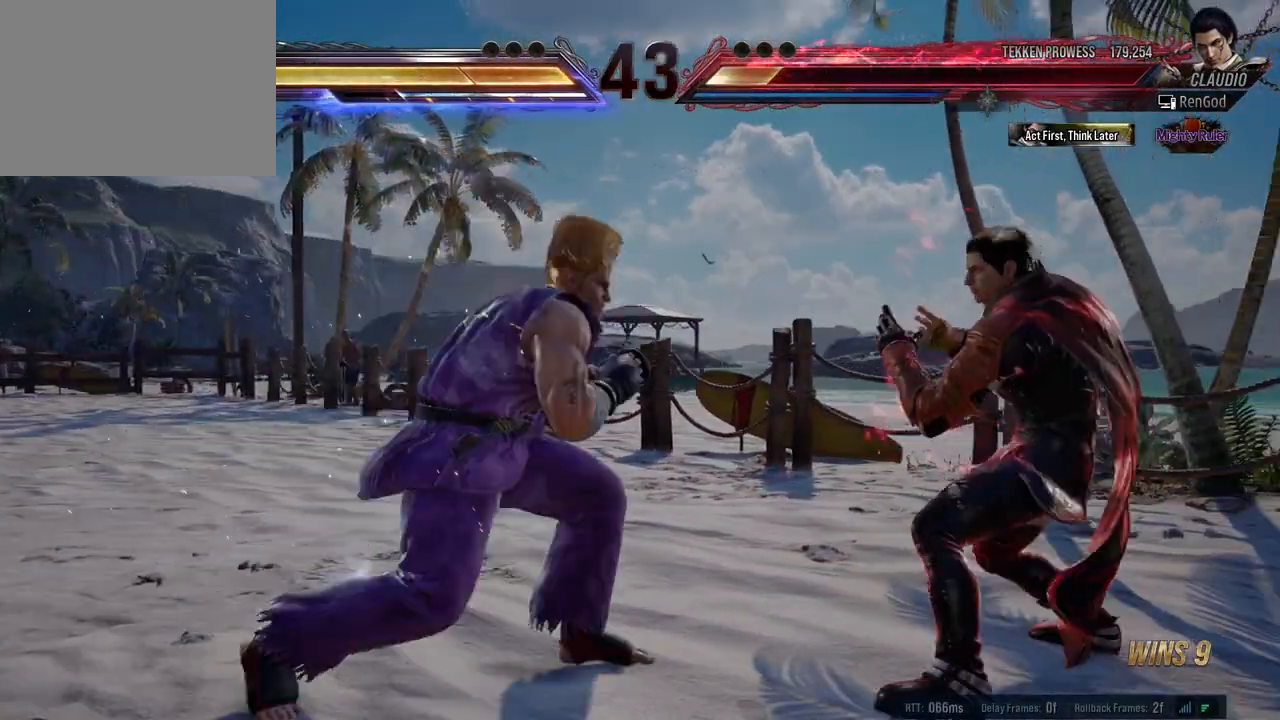
{"buttons": ["Y"], "left_stick": "down-left", "events": [[400, "Y", "down"], [400, "left_stick", "down-left"]]}
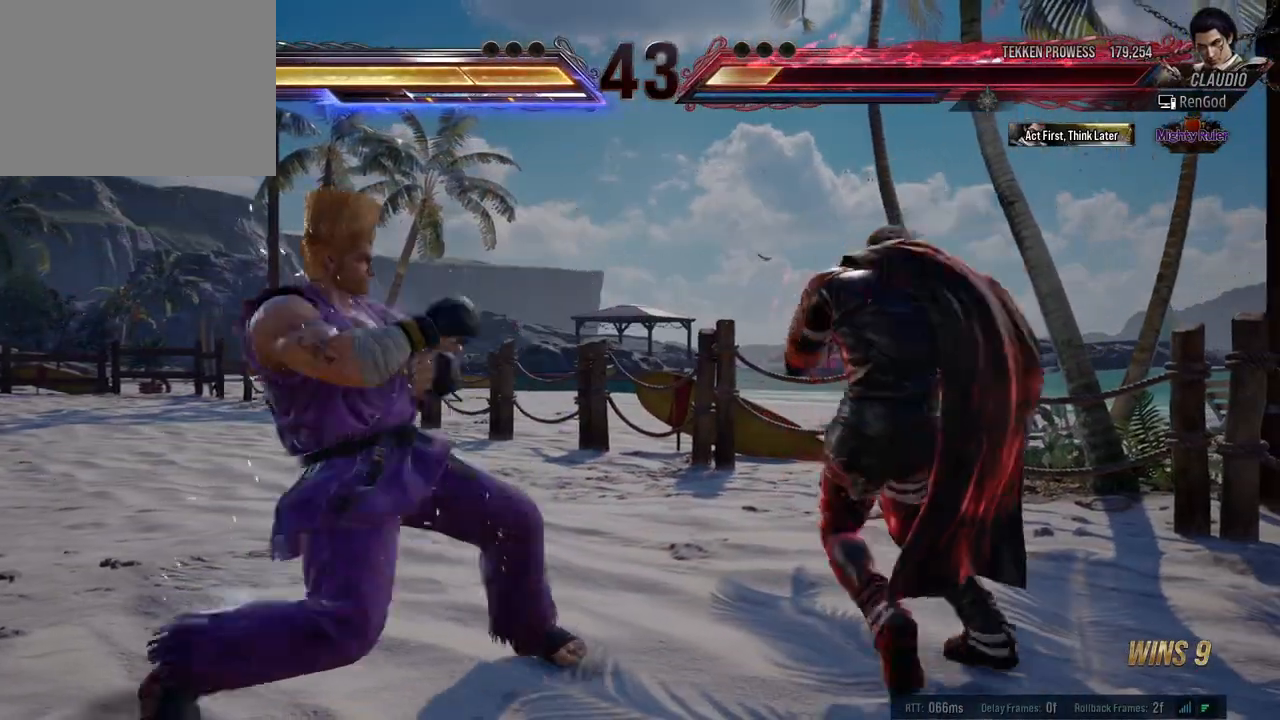
{"buttons": [], "left_stick": "right", "events": [[33, "Y", "up"], [250, "left_stick", "center"], [450, "left_stick", "right"]]}
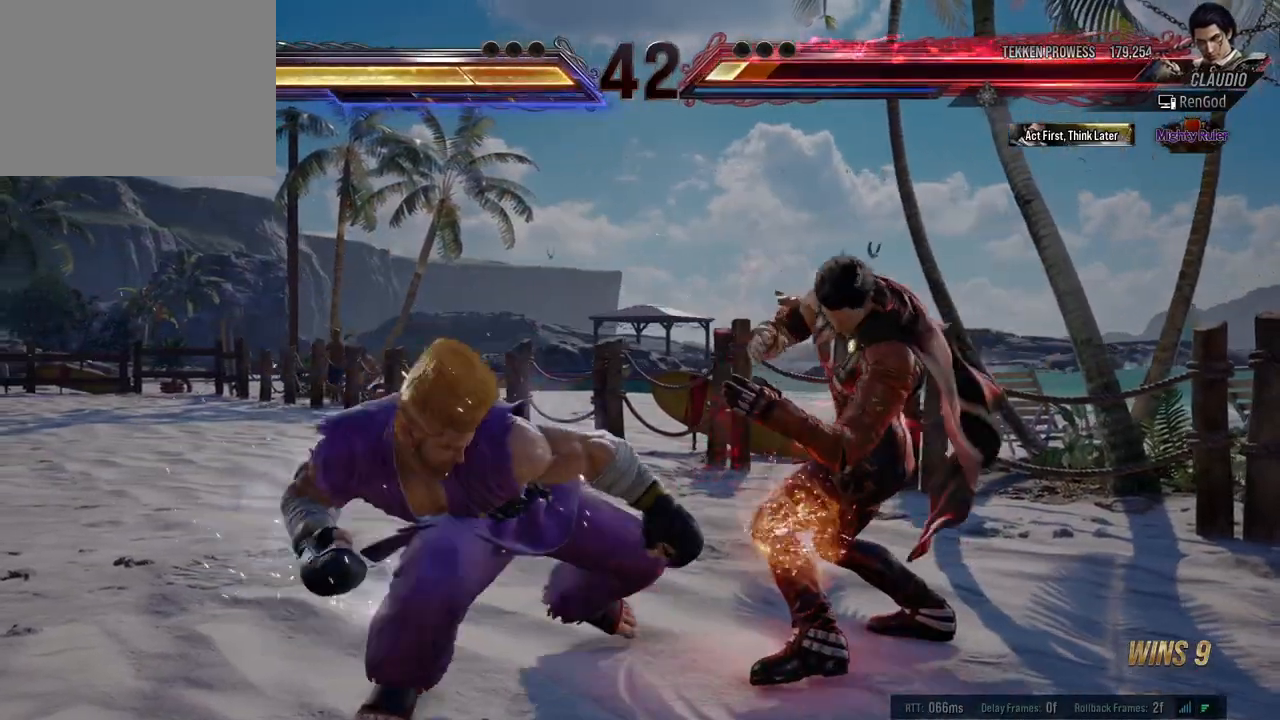
{"buttons": [], "left_stick": "right", "events": [[50, "left_stick", "center"], [100, "left_stick", "right"]]}
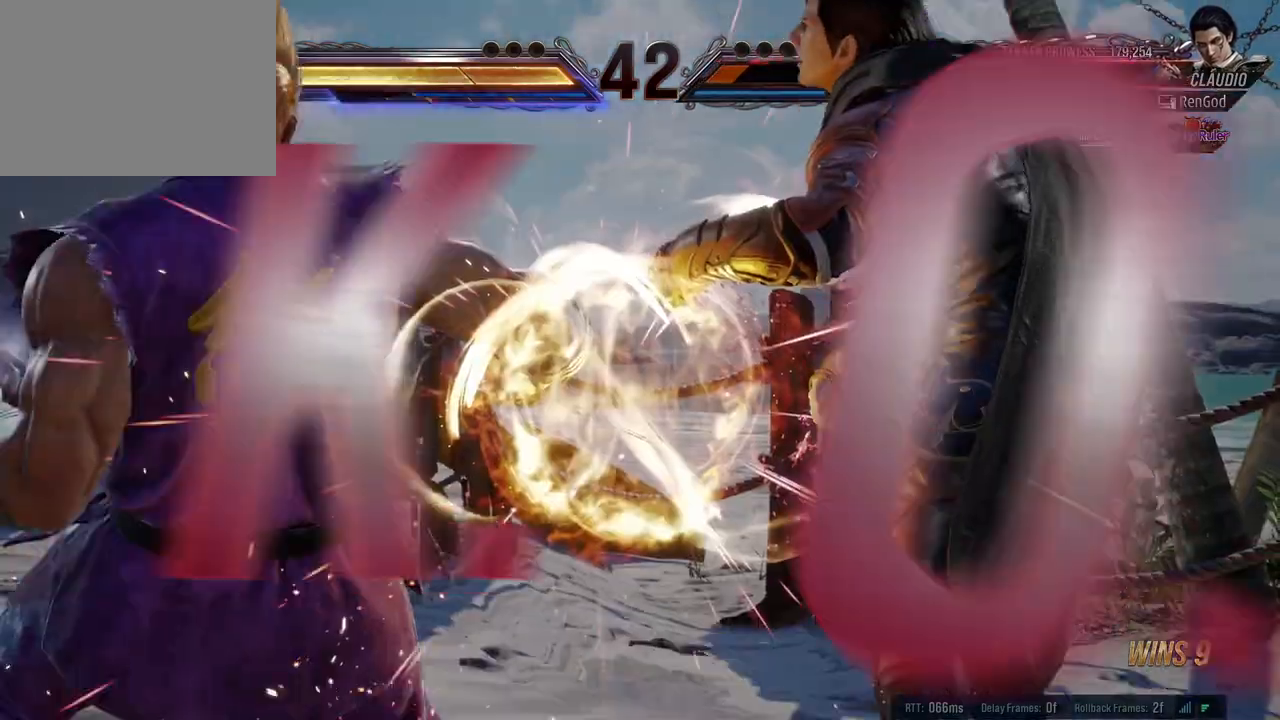
{"buttons": [], "left_stick": "center", "events": [[100, "left_stick", "center"]]}
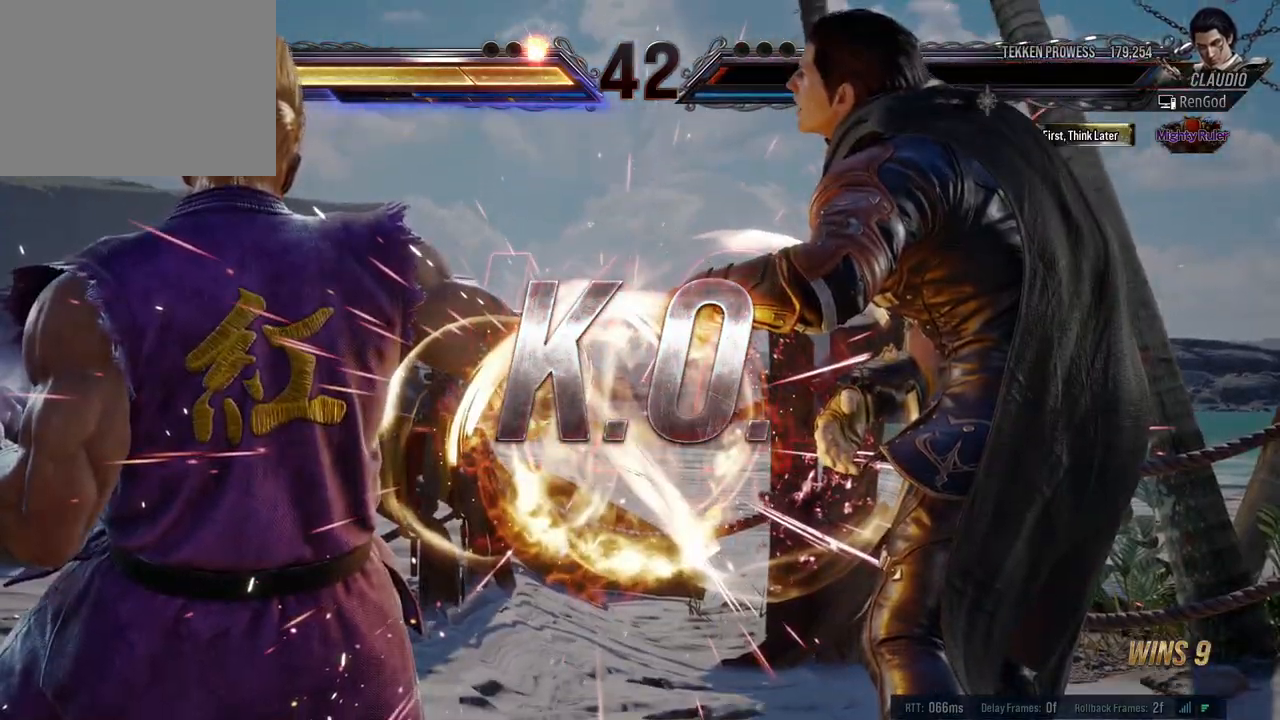
{"buttons": [], "left_stick": "center", "events": []}
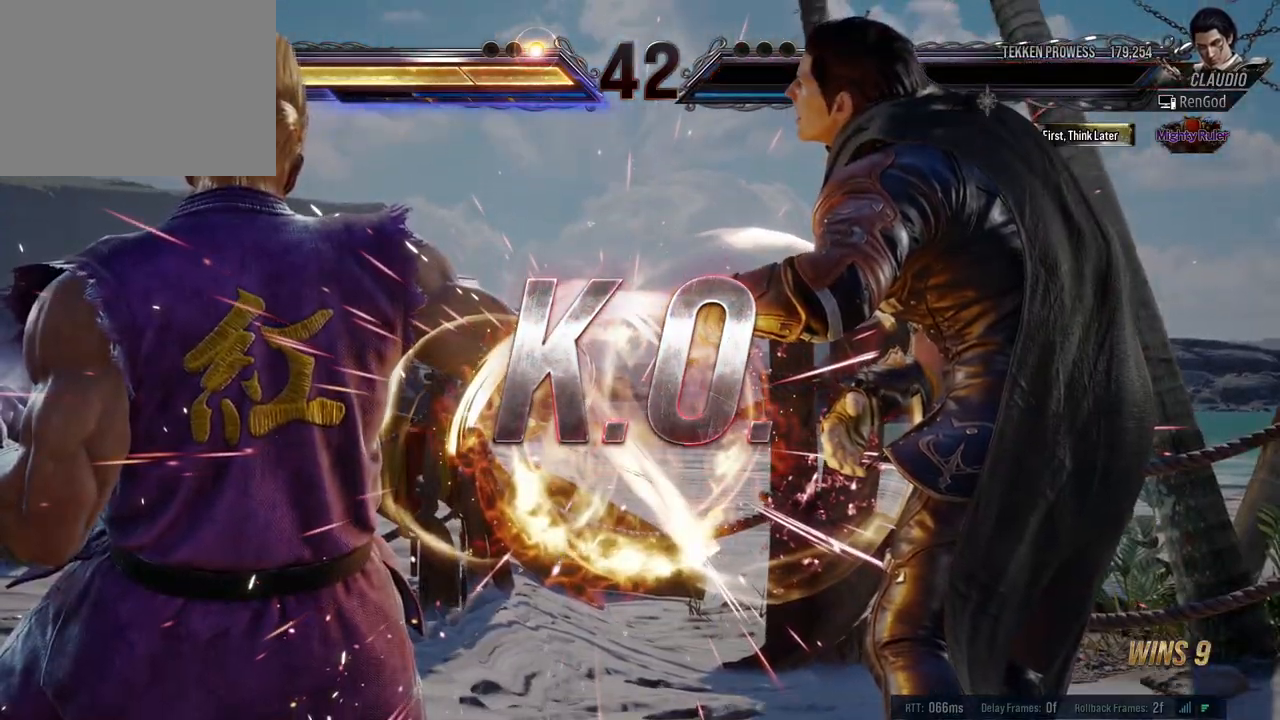
{"buttons": [], "left_stick": "center", "events": []}
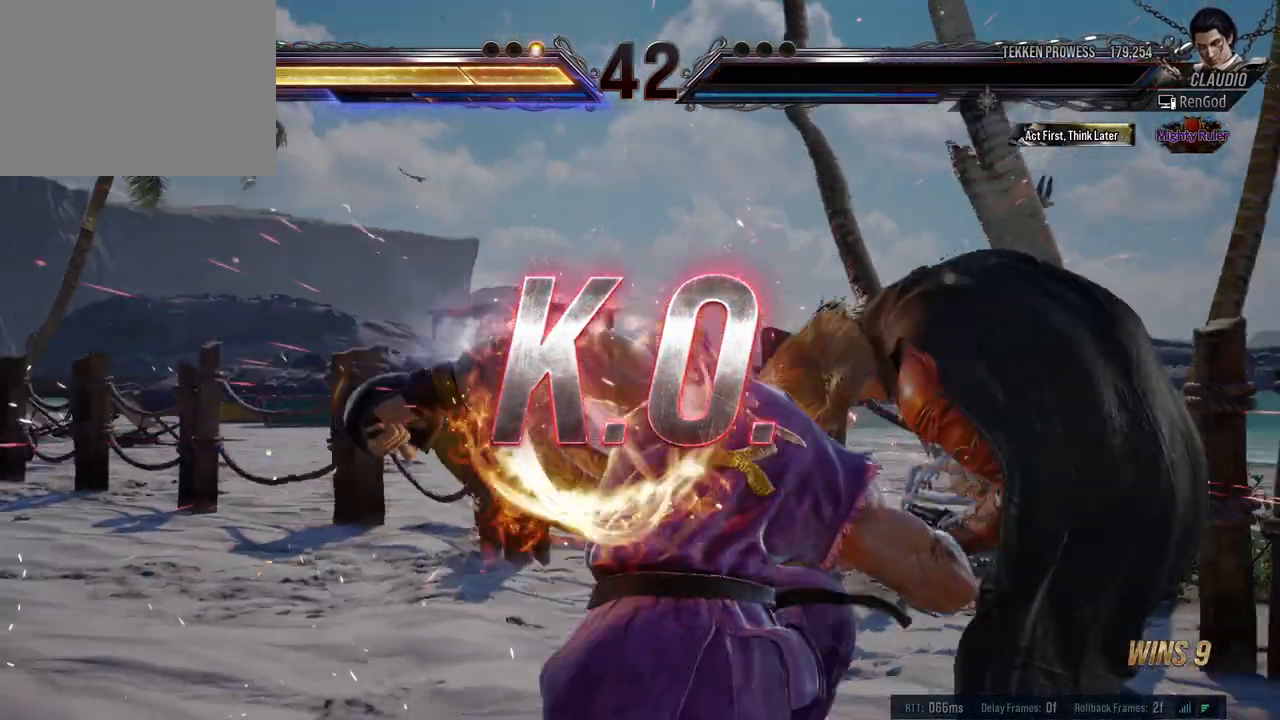
{"buttons": [], "left_stick": "center", "events": []}
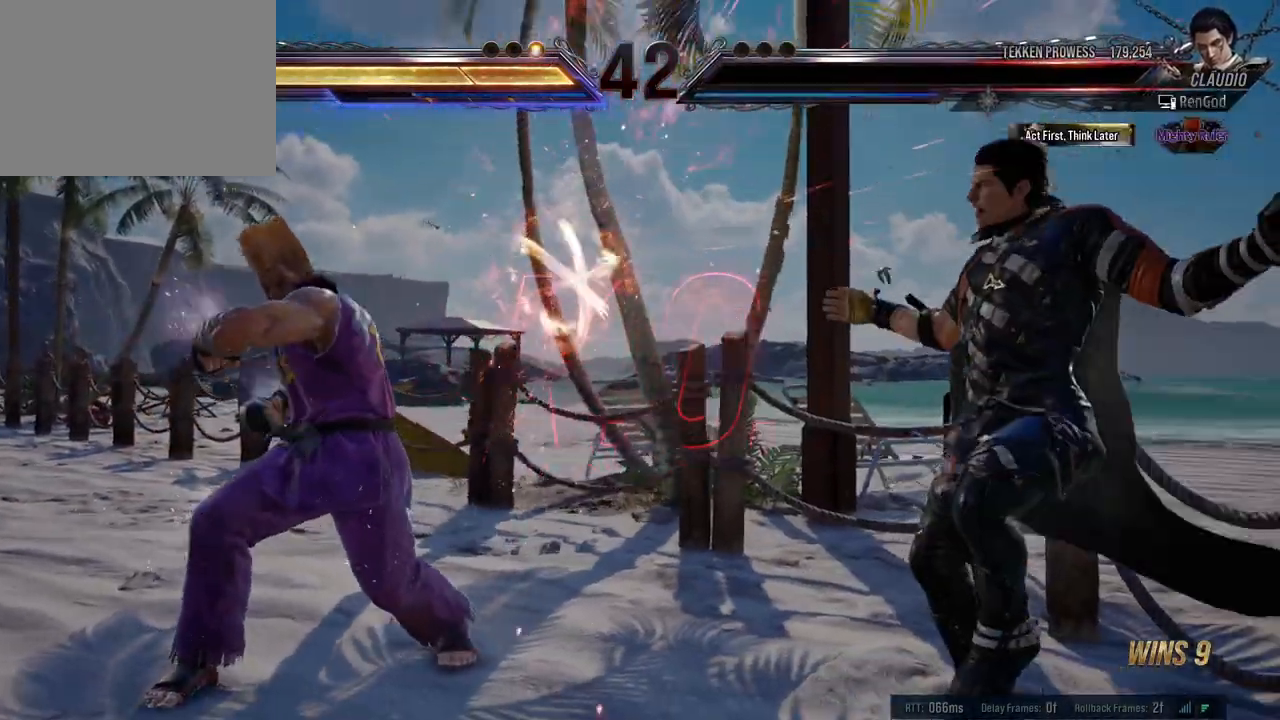
{"buttons": [], "left_stick": "center", "events": []}
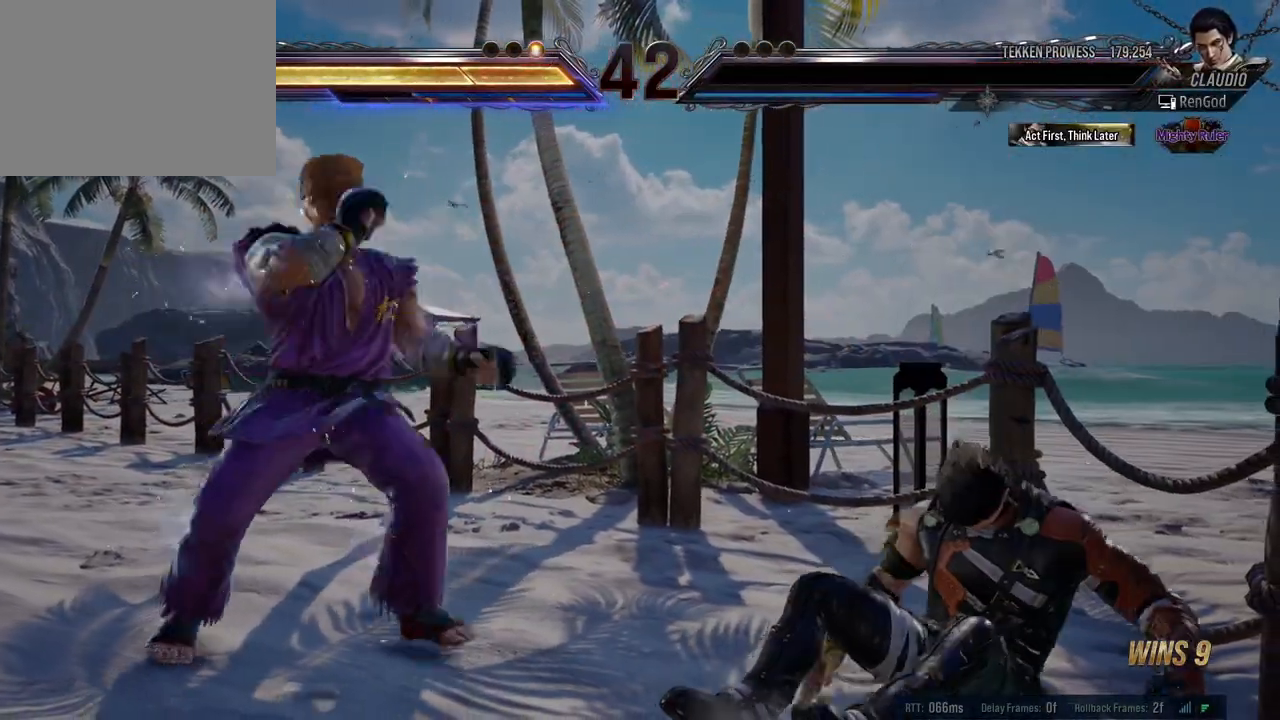
{"buttons": [], "left_stick": "center", "events": []}
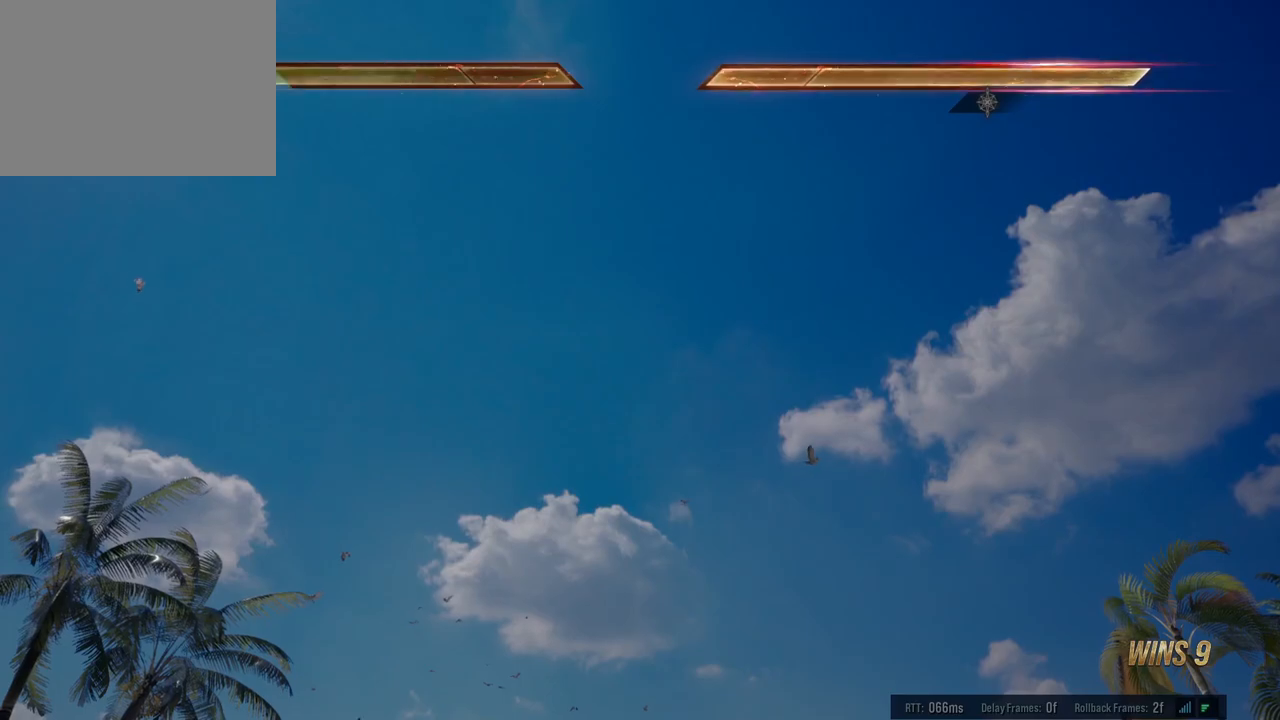
{"buttons": [], "left_stick": "center", "events": []}
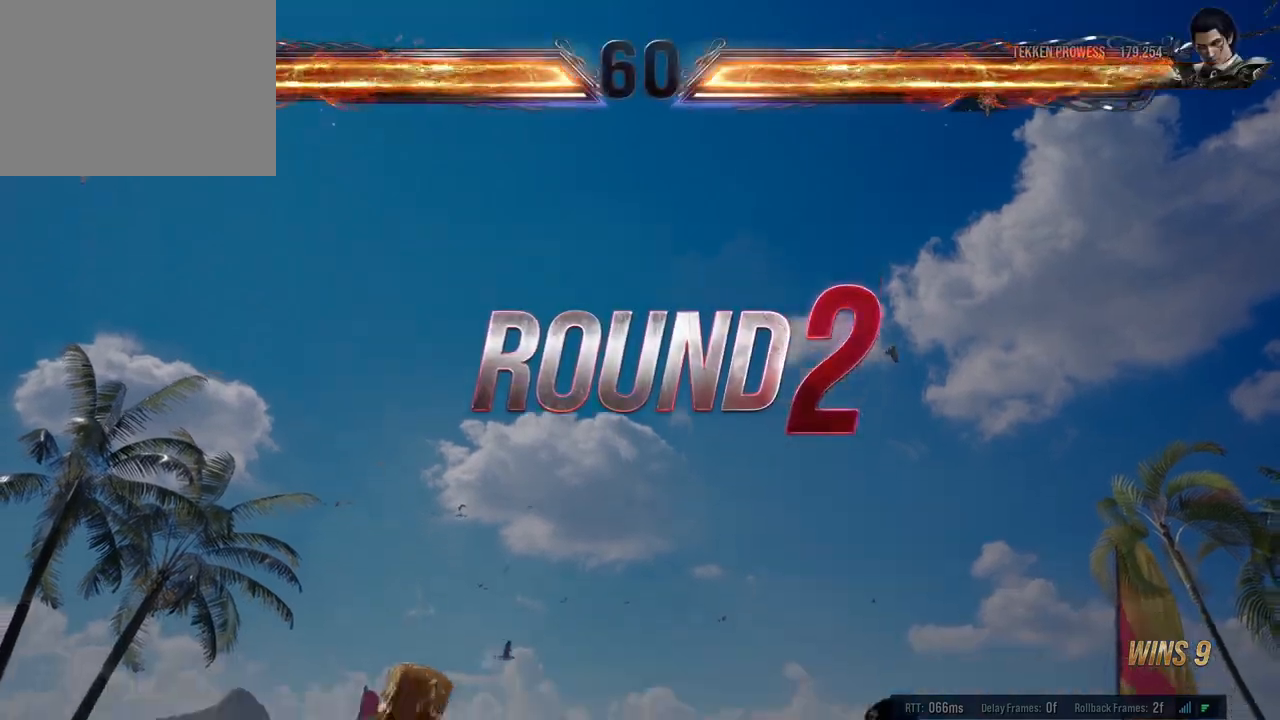
{"buttons": [], "left_stick": "center", "events": []}
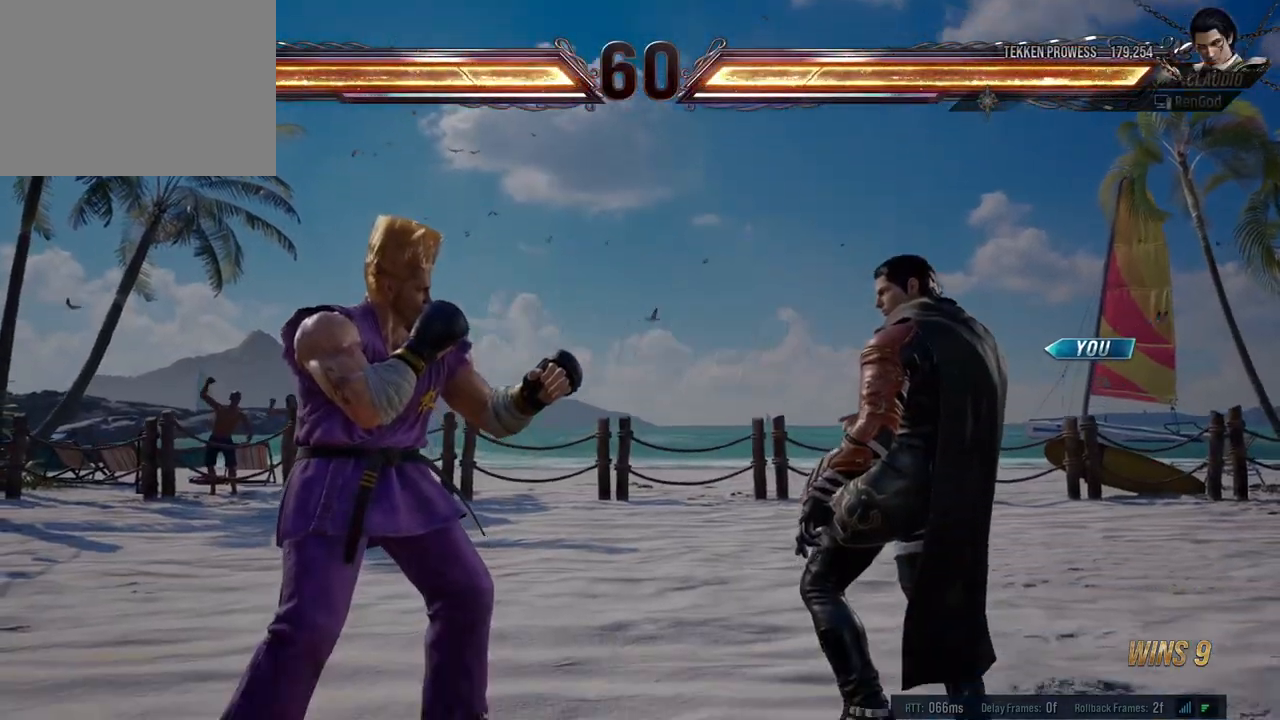
{"buttons": [], "left_stick": "center", "events": []}
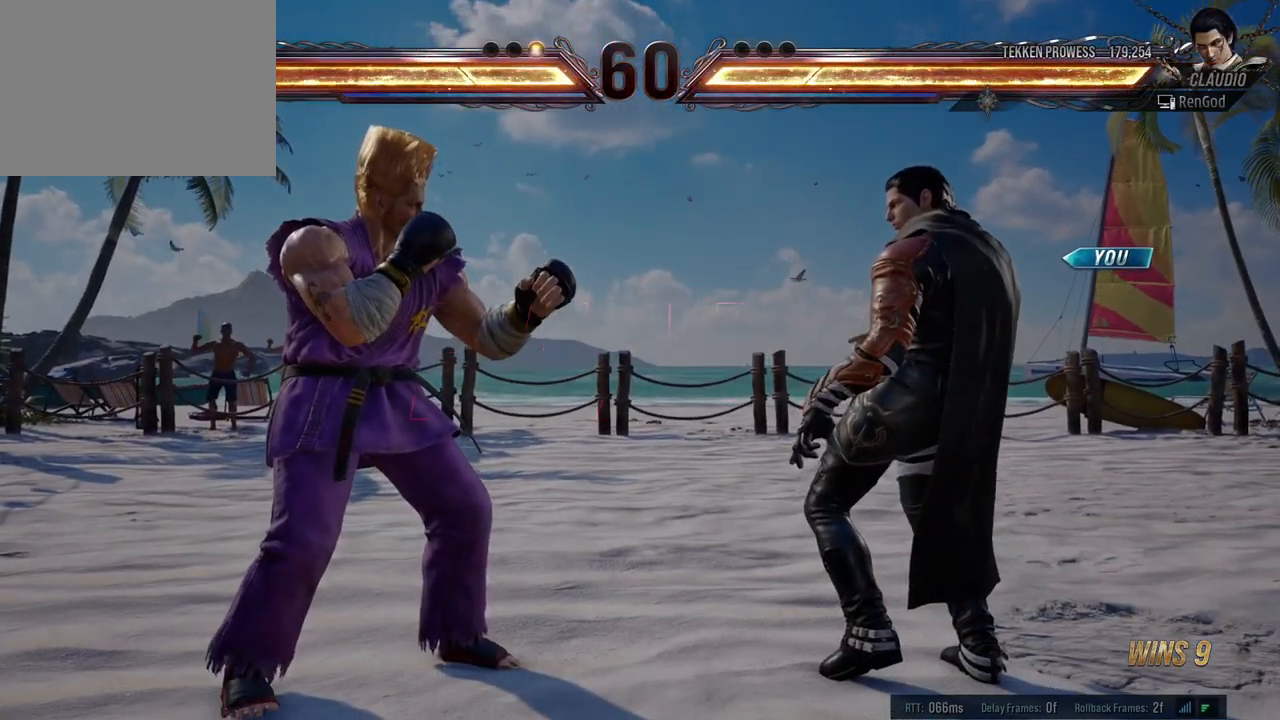
{"buttons": [], "left_stick": "center", "events": []}
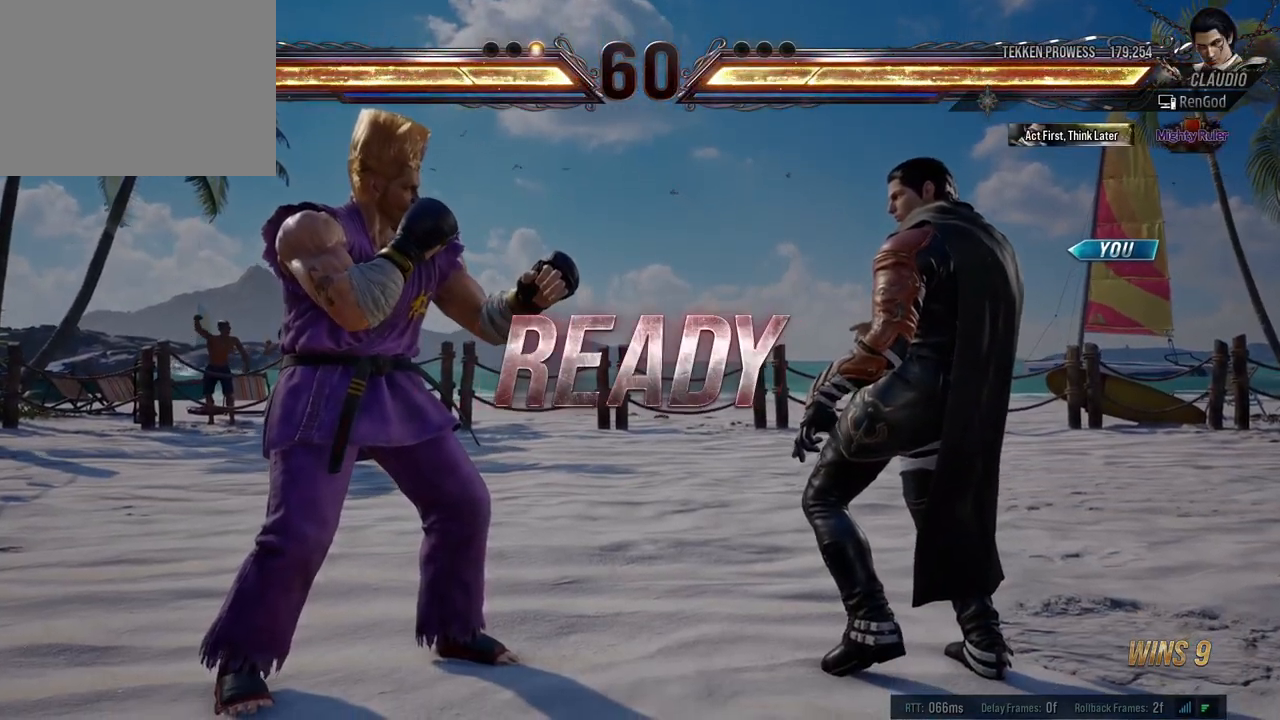
{"buttons": [], "left_stick": "center", "events": []}
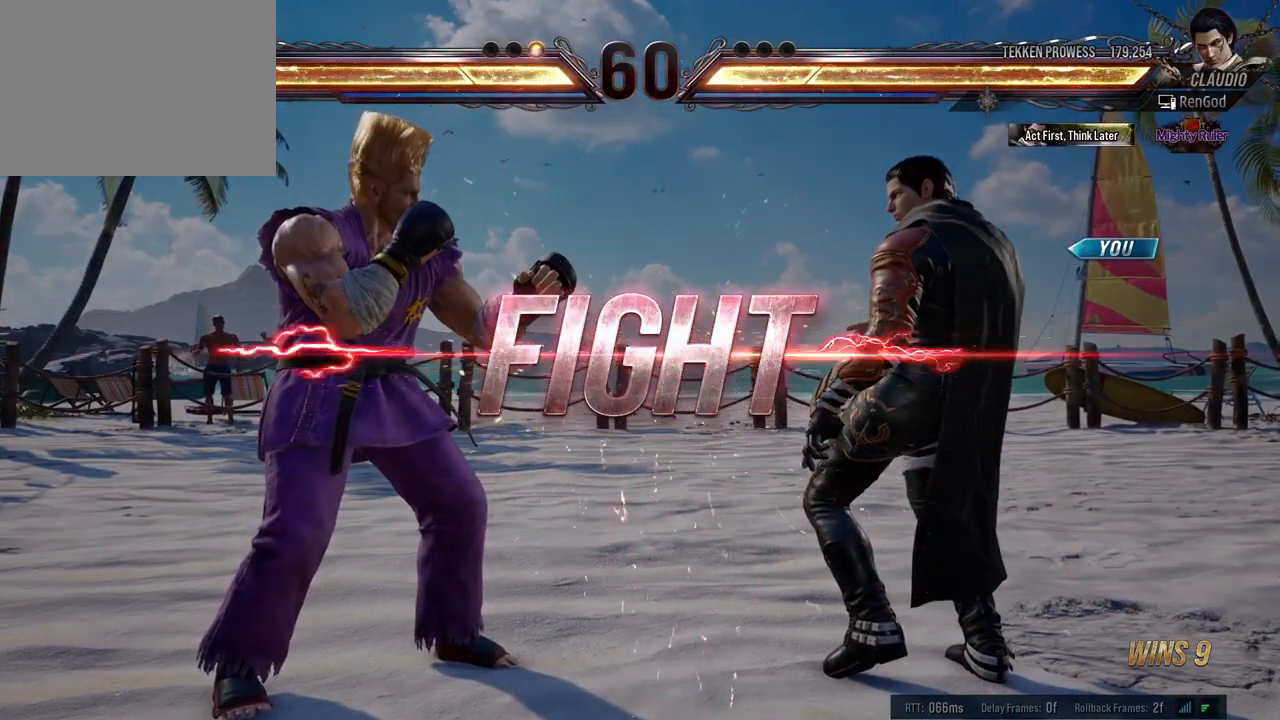
{"buttons": [], "left_stick": "down-left", "events": [[150, "left_stick", "down-left"], [217, "Y", "down"], [300, "Y", "up"], [317, "Y", "down"], [450, "Y", "up"]]}
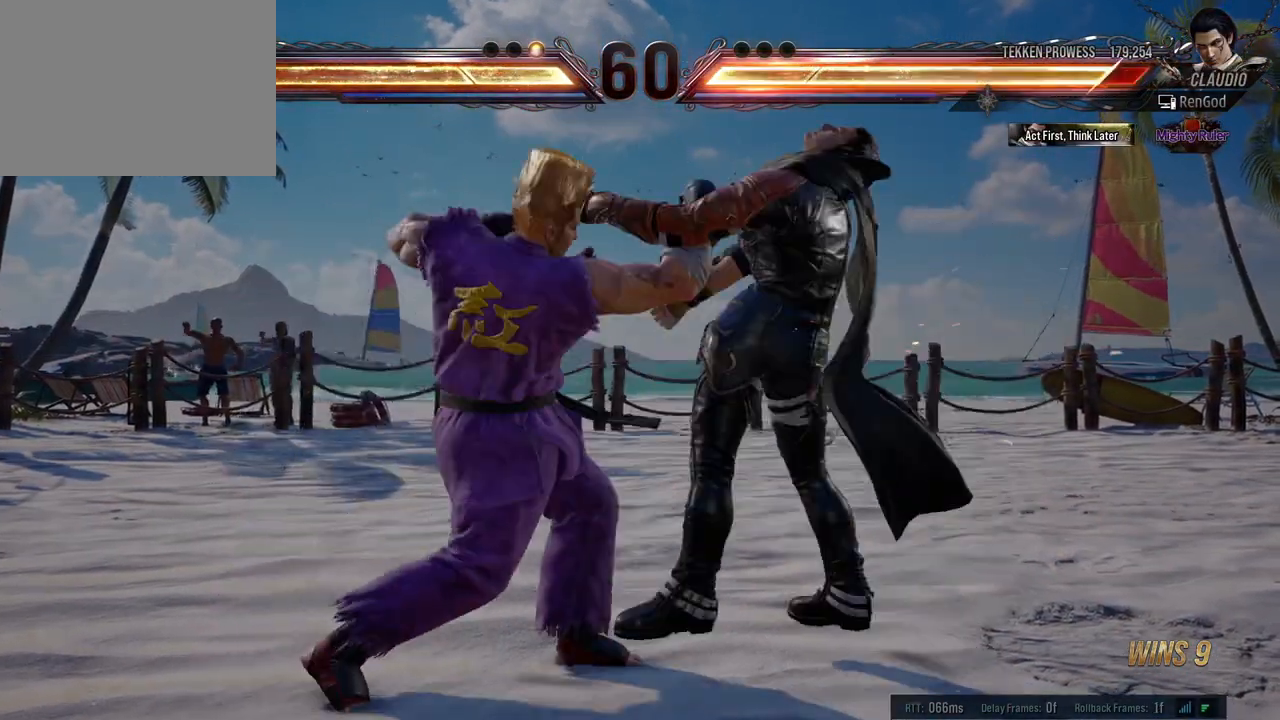
{"buttons": [], "left_stick": "right", "events": [[83, "left_stick", "center"], [450, "left_stick", "right"]]}
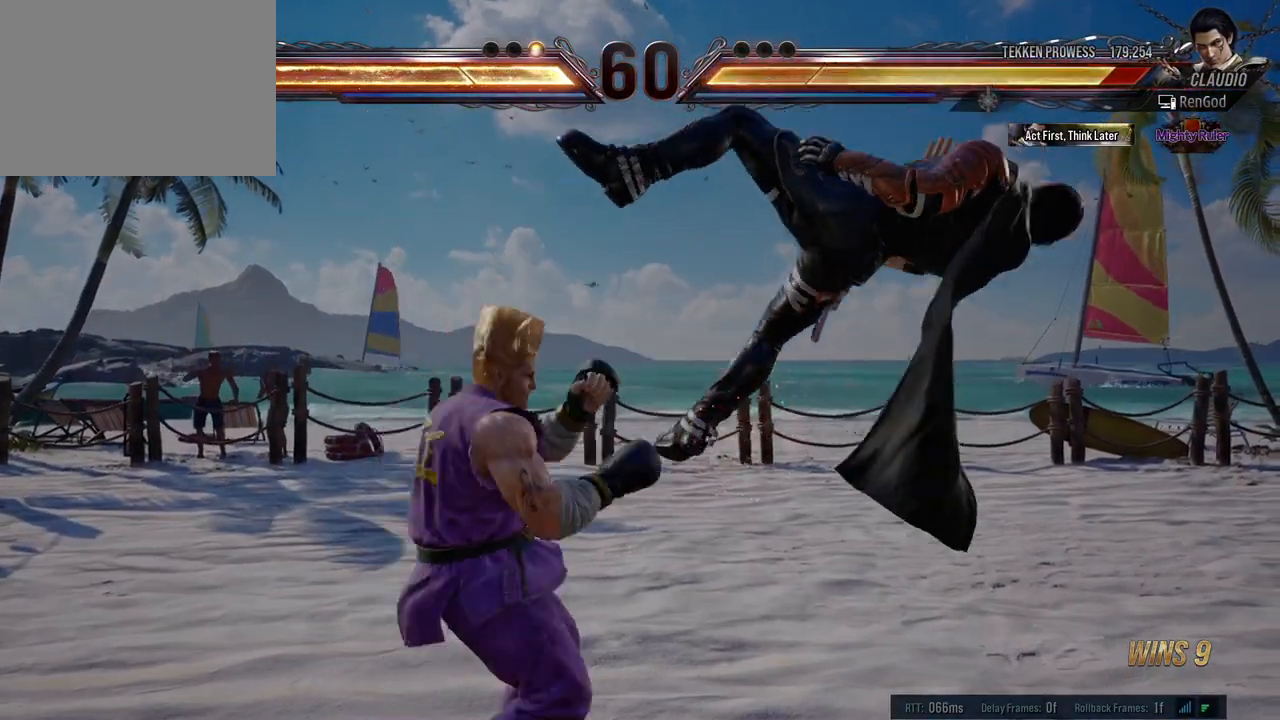
{"buttons": [], "left_stick": "right", "events": []}
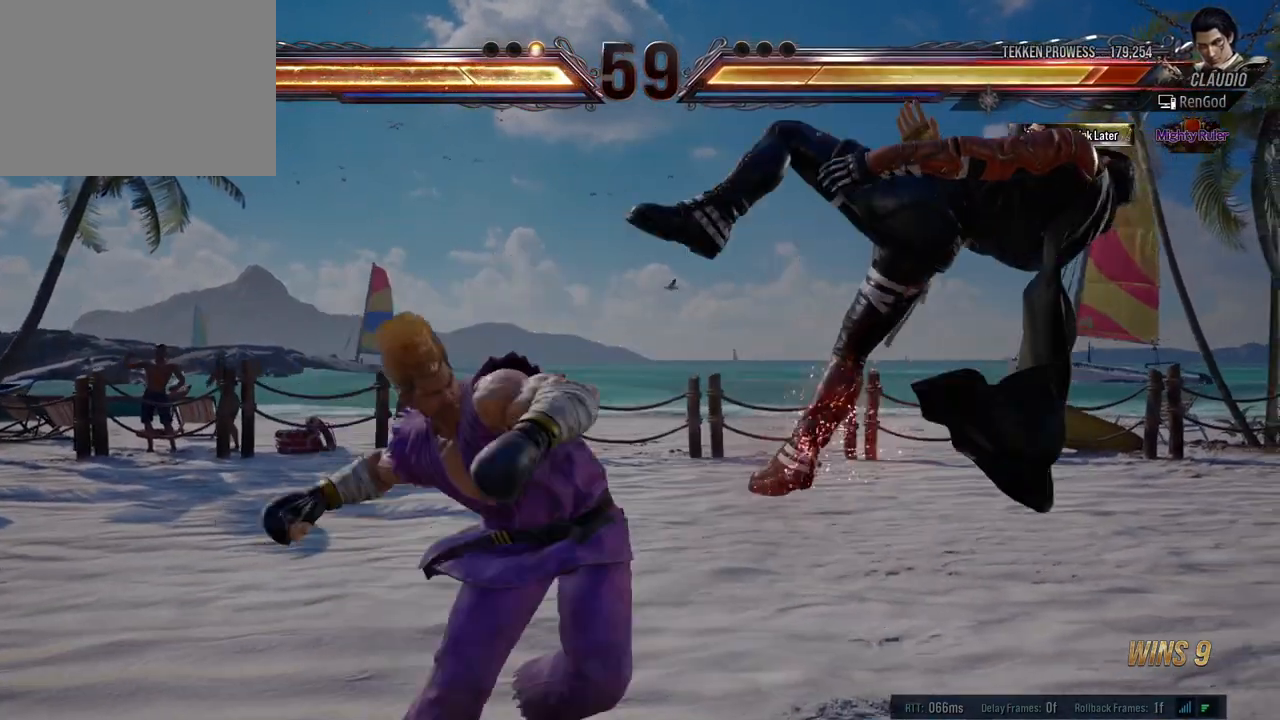
{"buttons": [], "left_stick": "right", "events": [[250, "left_stick", "center"], [400, "left_stick", "right"]]}
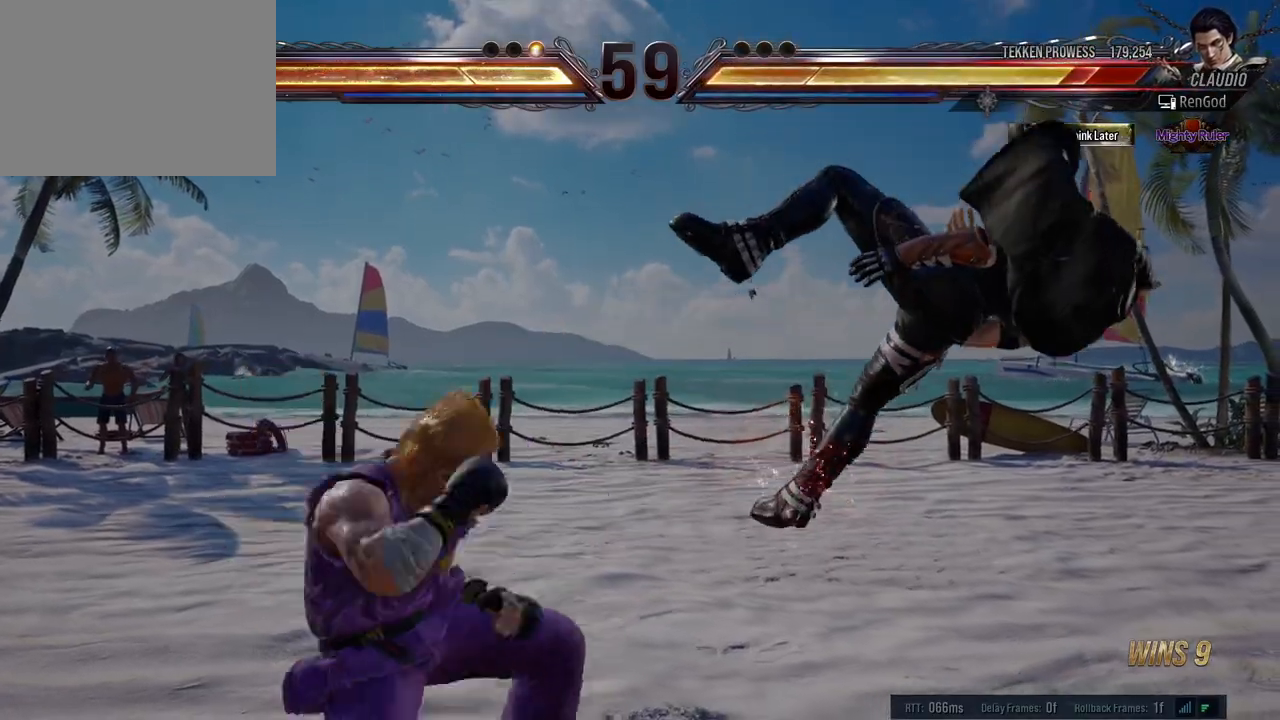
{"buttons": [], "left_stick": "right", "events": []}
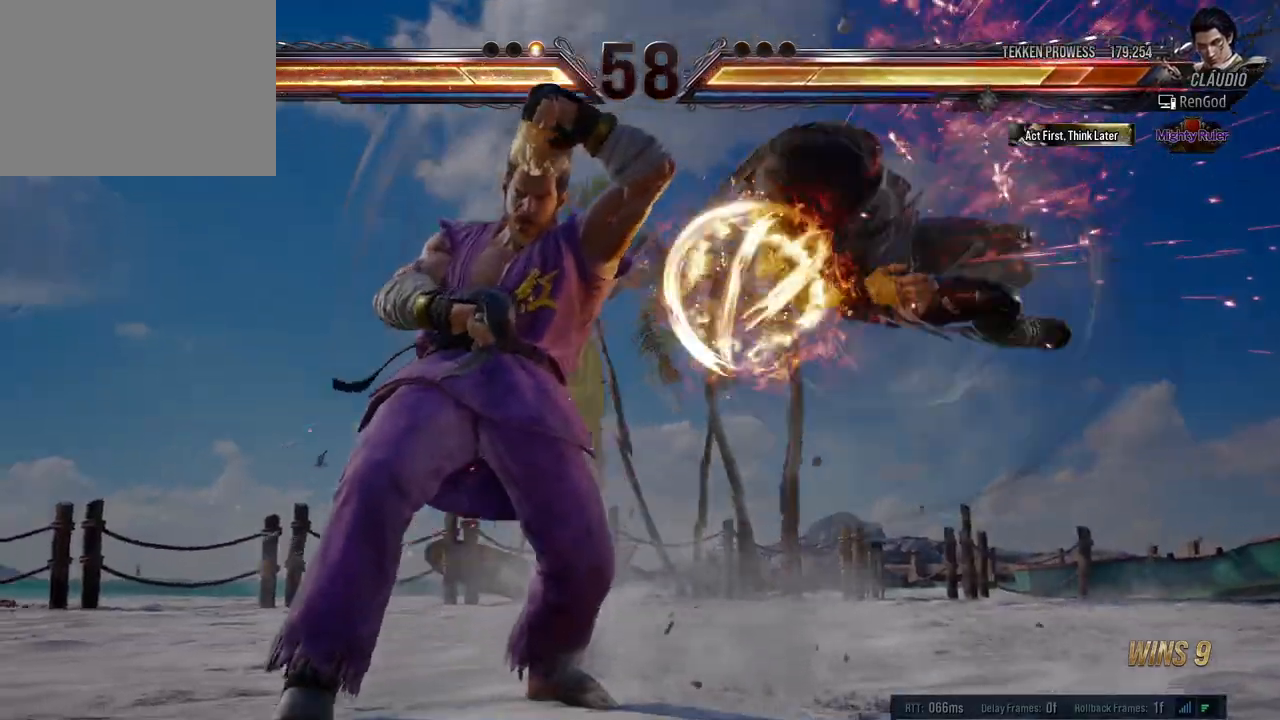
{"buttons": [], "left_stick": "right", "events": [[300, "left_stick", "center"], [483, "left_stick", "right"]]}
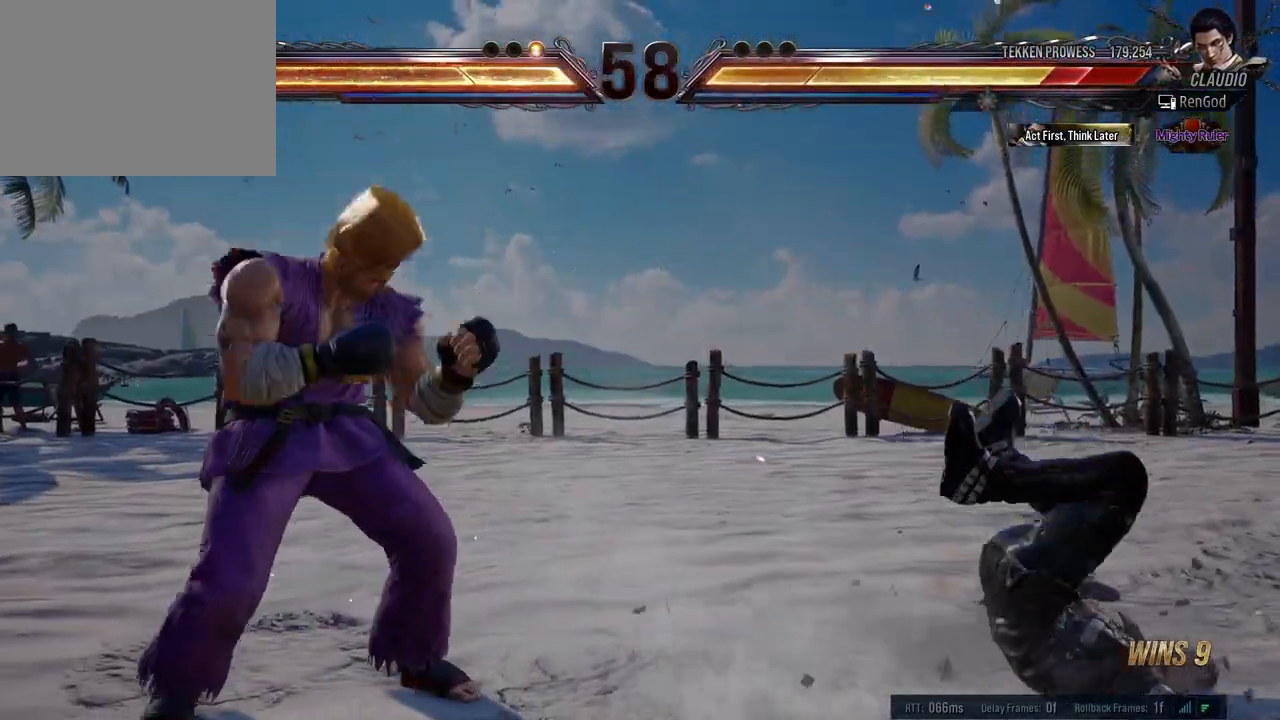
{"buttons": [], "left_stick": "right", "events": []}
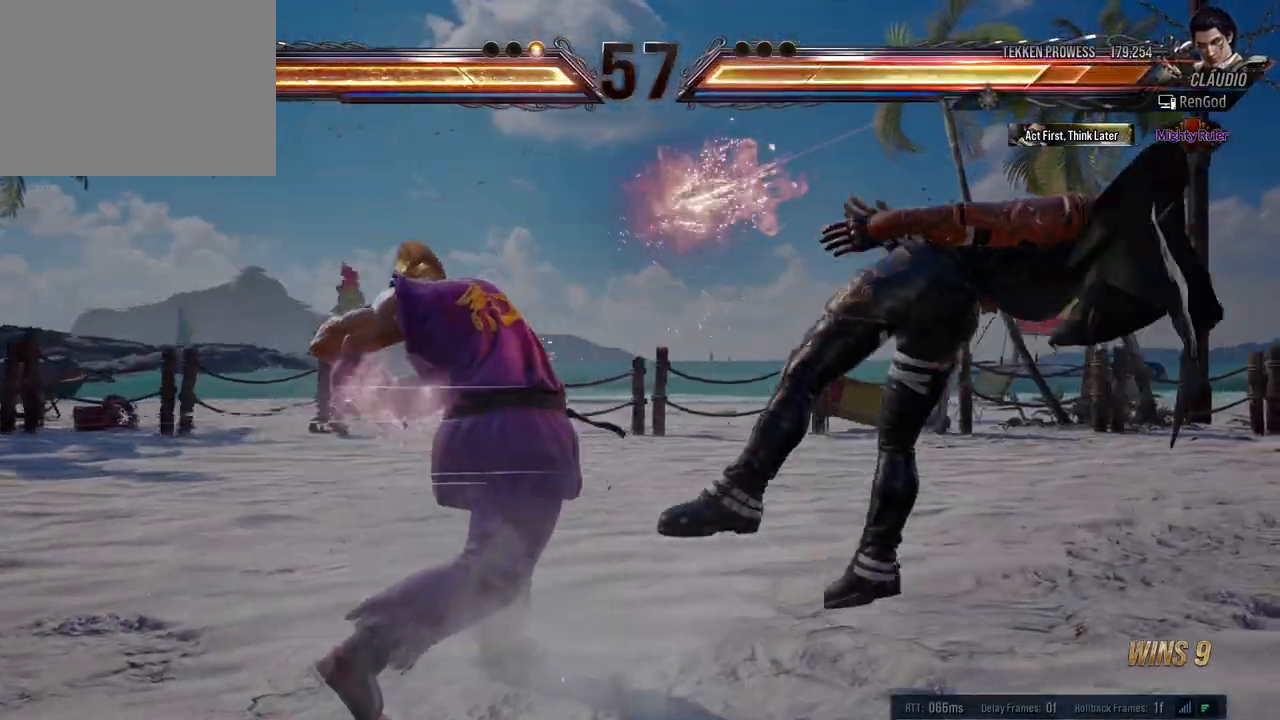
{"buttons": ["A", "B", "X", "Y"], "left_stick": "right", "events": [[467, "A", "down"], [467, "B", "down"], [467, "X", "down"], [467, "Y", "down"]]}
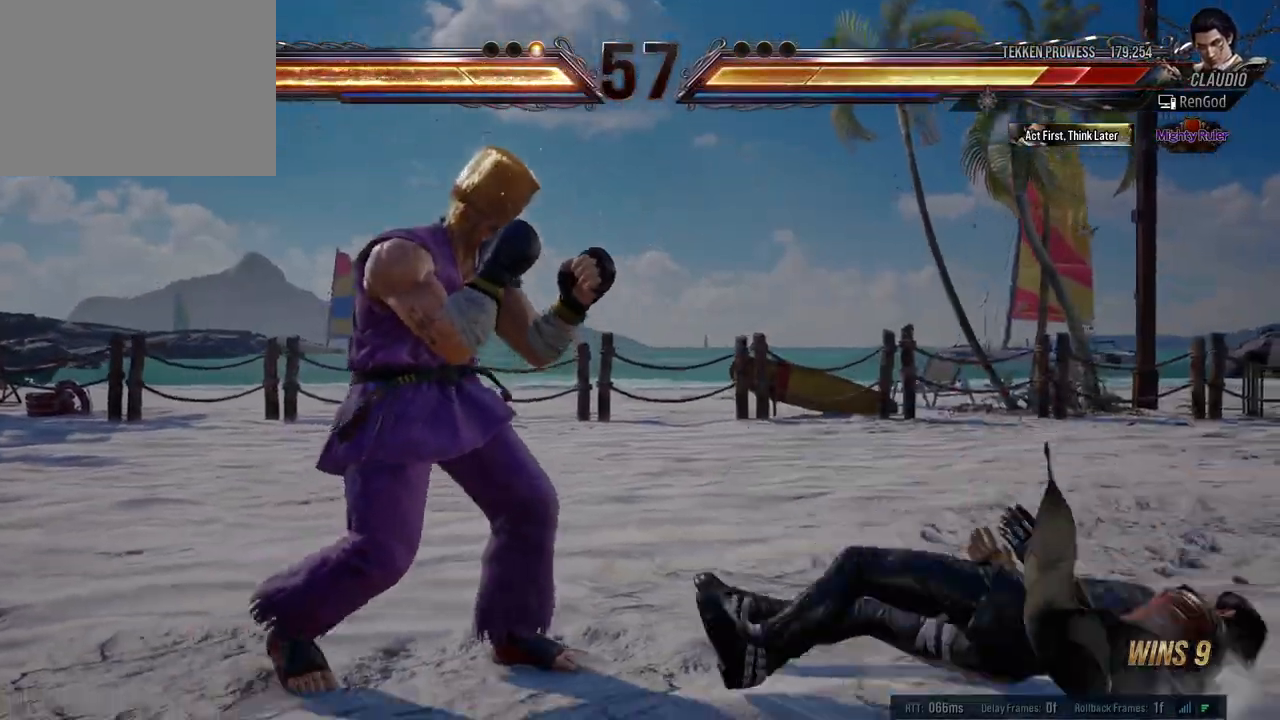
{"buttons": [], "left_stick": "center", "events": [[183, "Y", "up"], [200, "B", "up"], [200, "X", "up"], [217, "A", "up"], [333, "left_stick", "center"], [383, "left_stick", "right"], [483, "left_stick", "center"]]}
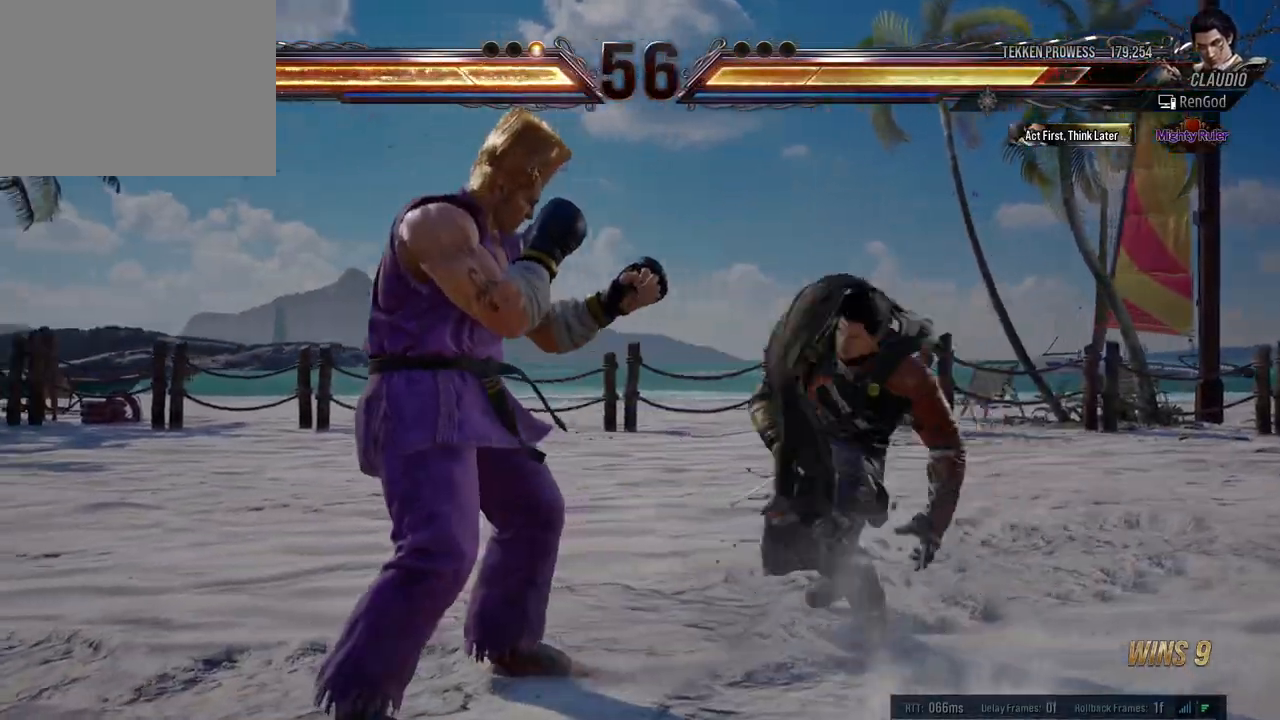
{"buttons": [], "left_stick": "right", "events": [[17, "left_stick", "right"], [183, "left_stick", "down-right"], [317, "left_stick", "right"]]}
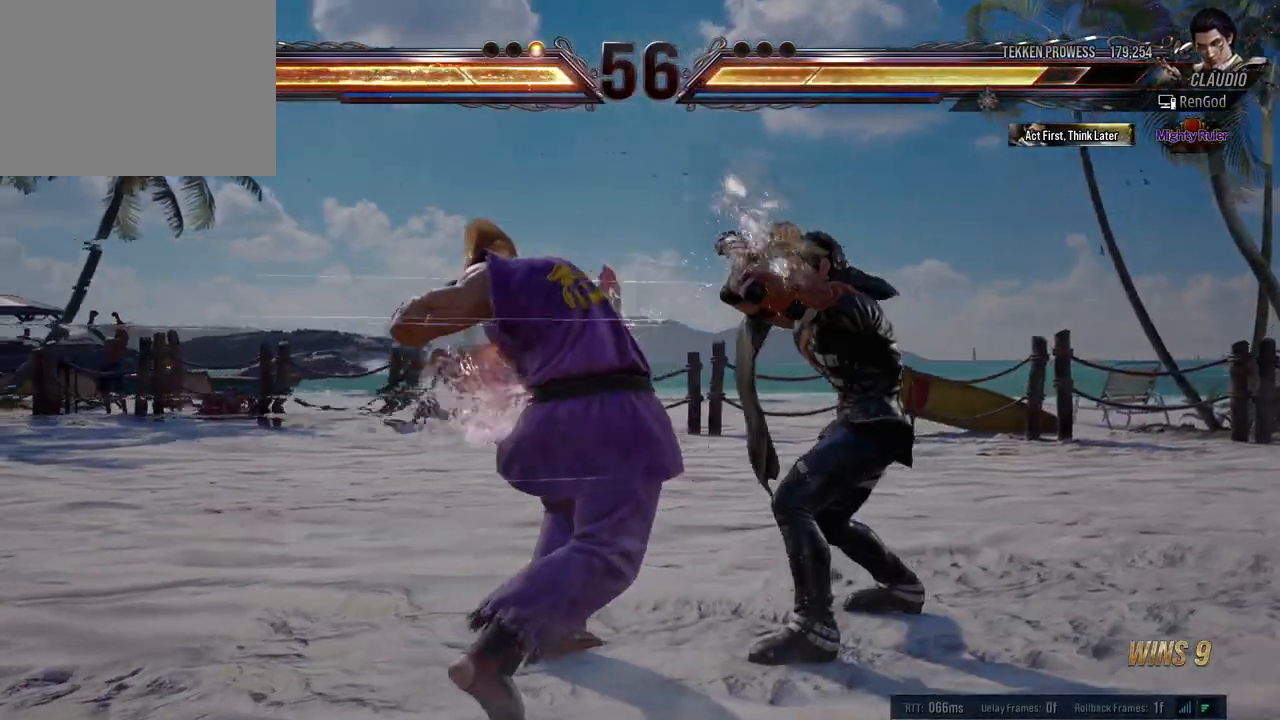
{"buttons": [], "left_stick": "down-left", "events": [[133, "left_stick", "down-left"], [167, "Y", "down"], [217, "Y", "up"], [250, "Y", "down"], [317, "Y", "up"], [367, "Y", "down"], [467, "Y", "up"]]}